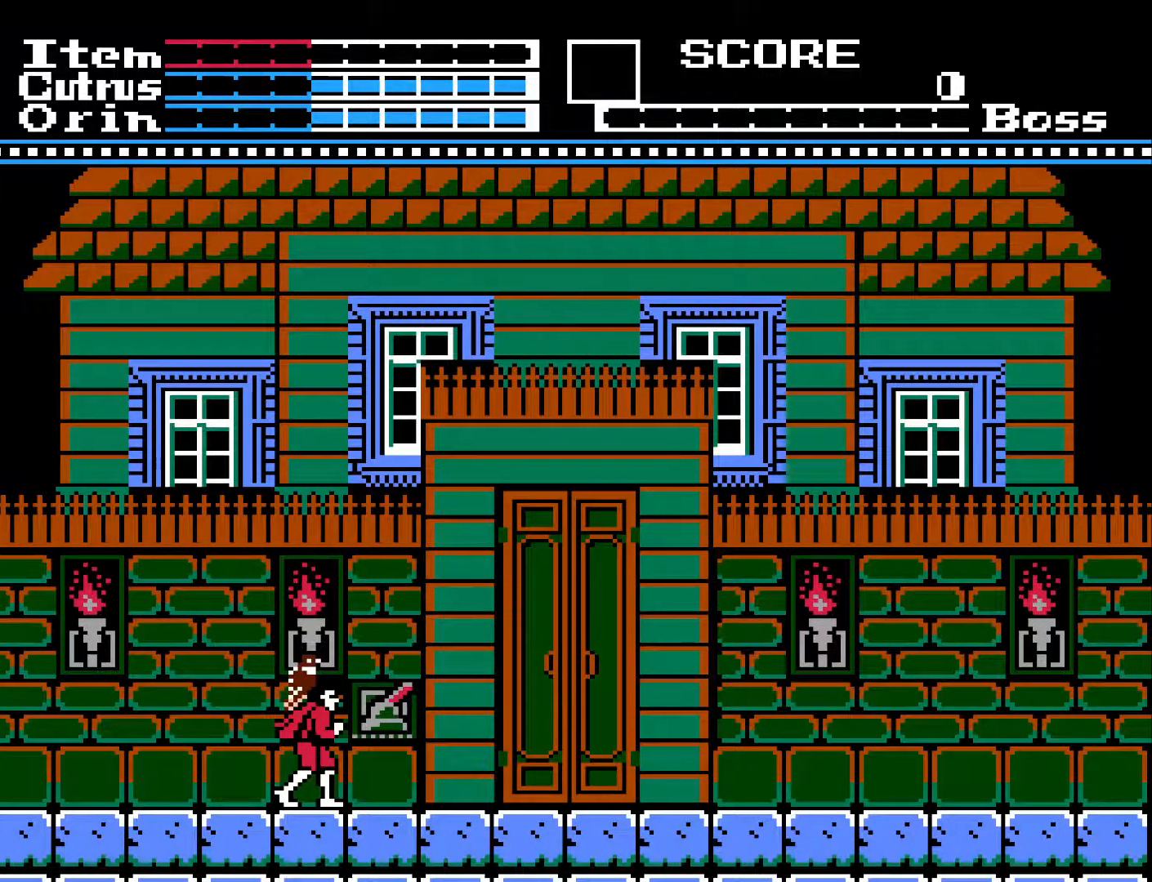
Gameplay with a controller (Xbox layout); each line is a JSON object with the inputs held at the frame after it. "events" lists button and stick changes between this image and that frame as [ms after this image, input, new state], when the widget could be followed in between.
{"buttons": [], "left_stick": "center", "right_stick": "center", "events": [[67, "X", "down"], [200, "X", "up"]]}
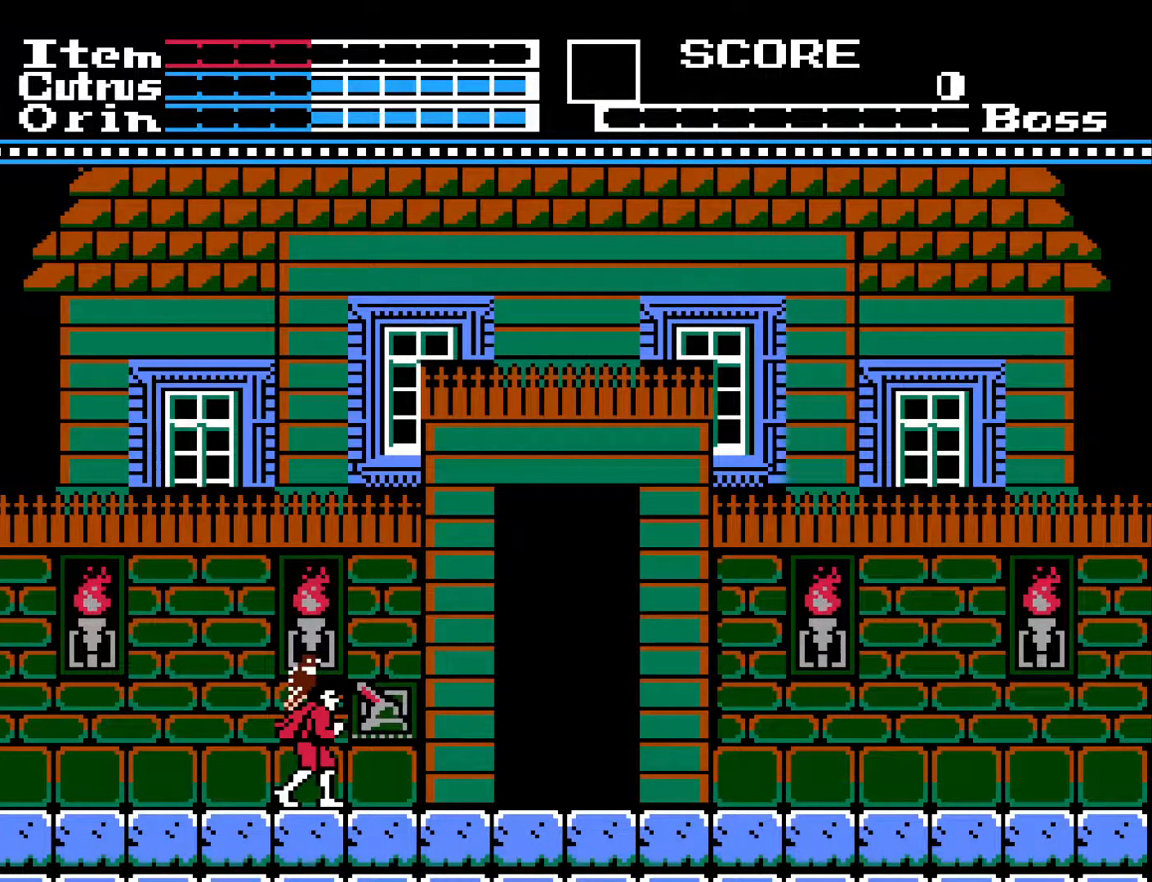
{"buttons": [], "left_stick": "center", "right_stick": "center", "events": []}
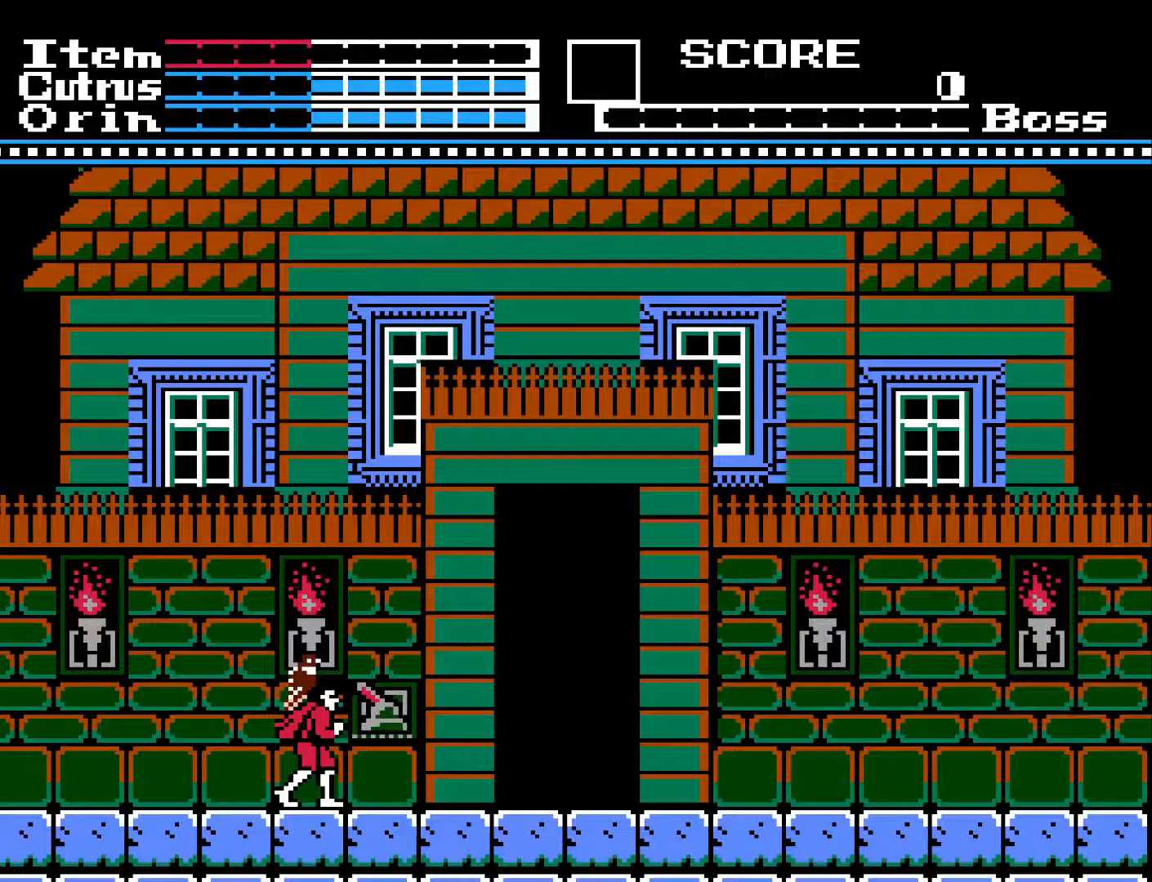
{"buttons": [], "left_stick": "center", "right_stick": "center", "events": []}
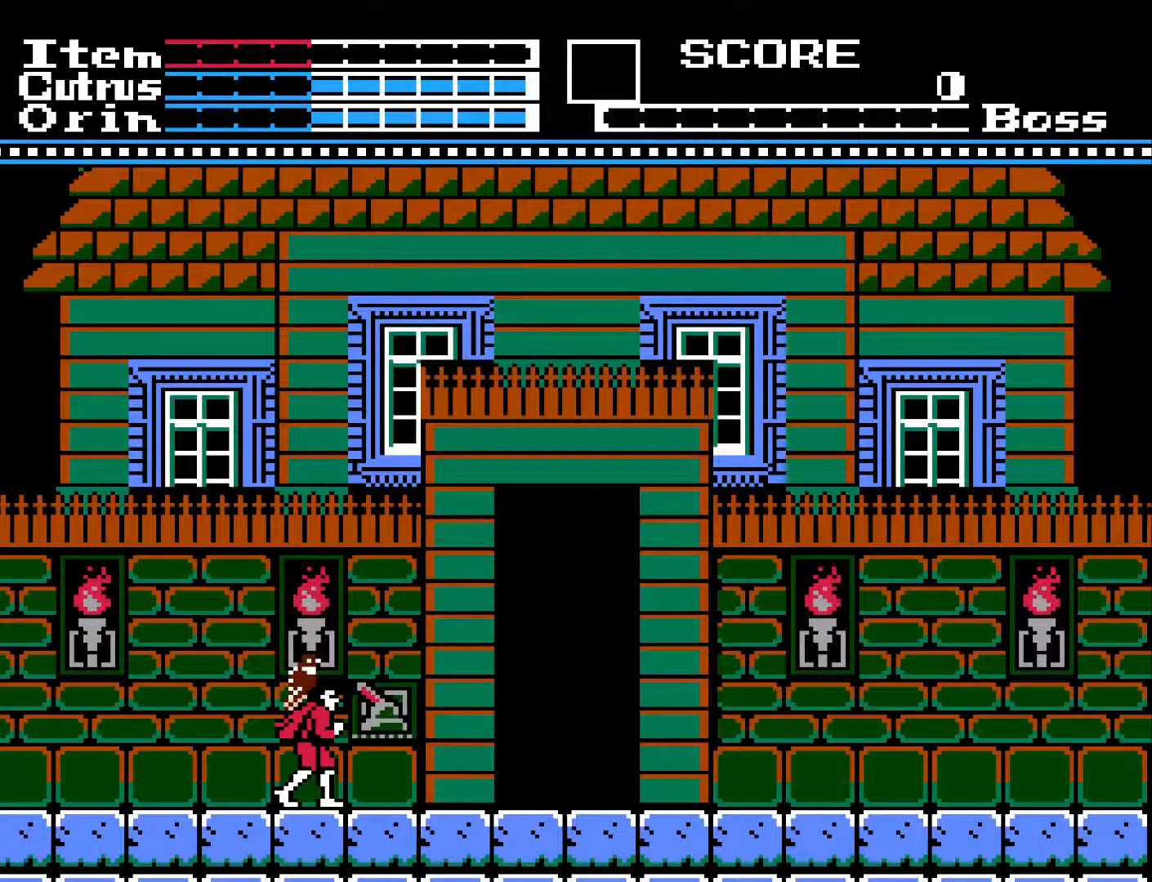
{"buttons": ["DPAD_RIGHT"], "left_stick": "center", "right_stick": "center", "events": [[200, "DPAD_RIGHT", "down"]]}
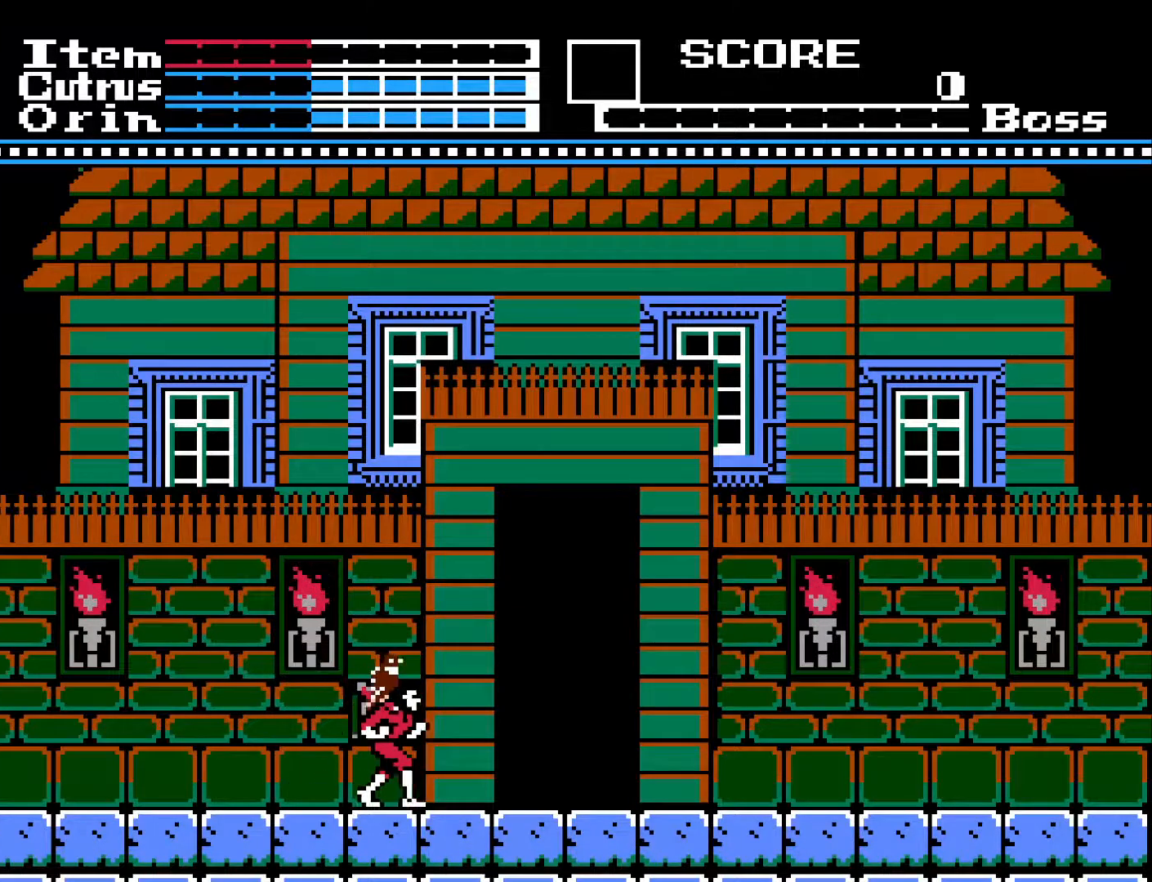
{"buttons": ["DPAD_RIGHT"], "left_stick": "center", "right_stick": "center", "events": []}
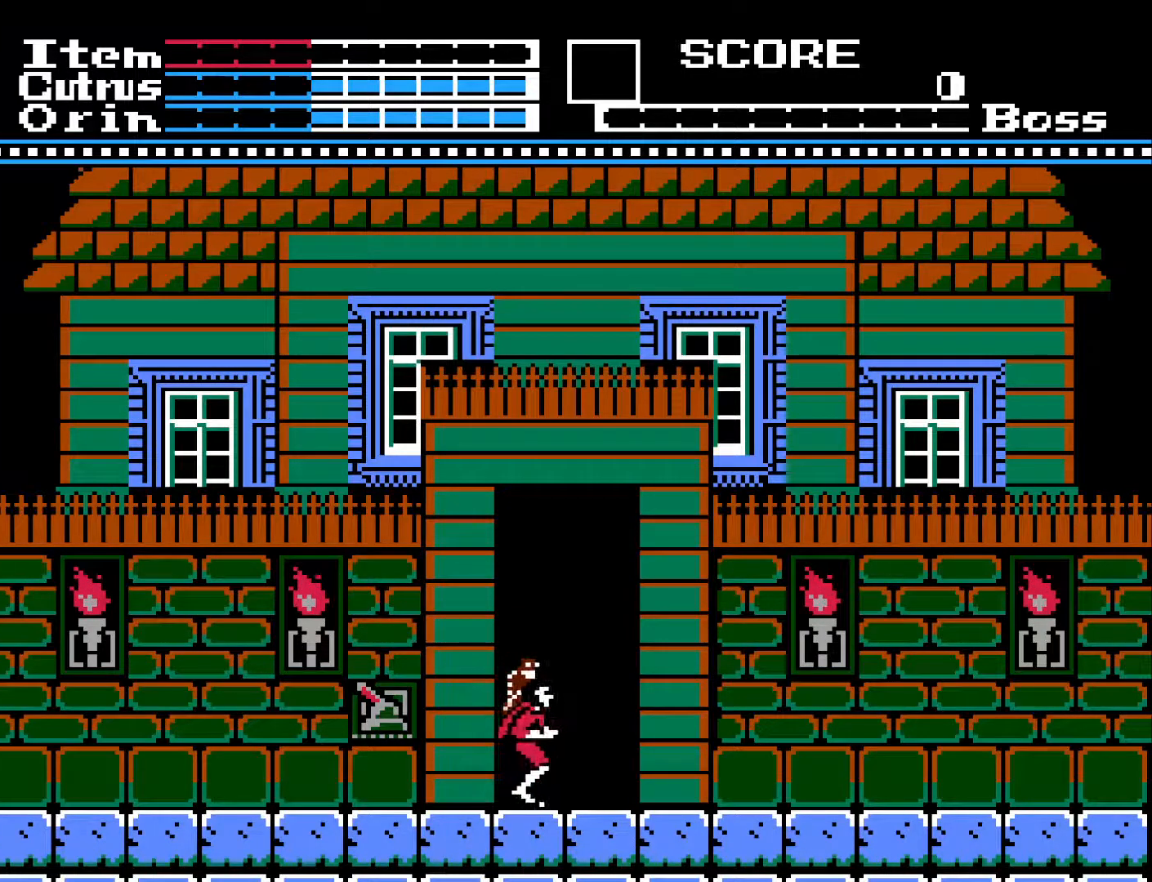
{"buttons": [], "left_stick": "center", "right_stick": "center", "events": [[17, "DPAD_RIGHT", "up"], [50, "DPAD_UP", "down"], [167, "DPAD_UP", "up"], [267, "DPAD_UP", "down"], [367, "DPAD_UP", "up"]]}
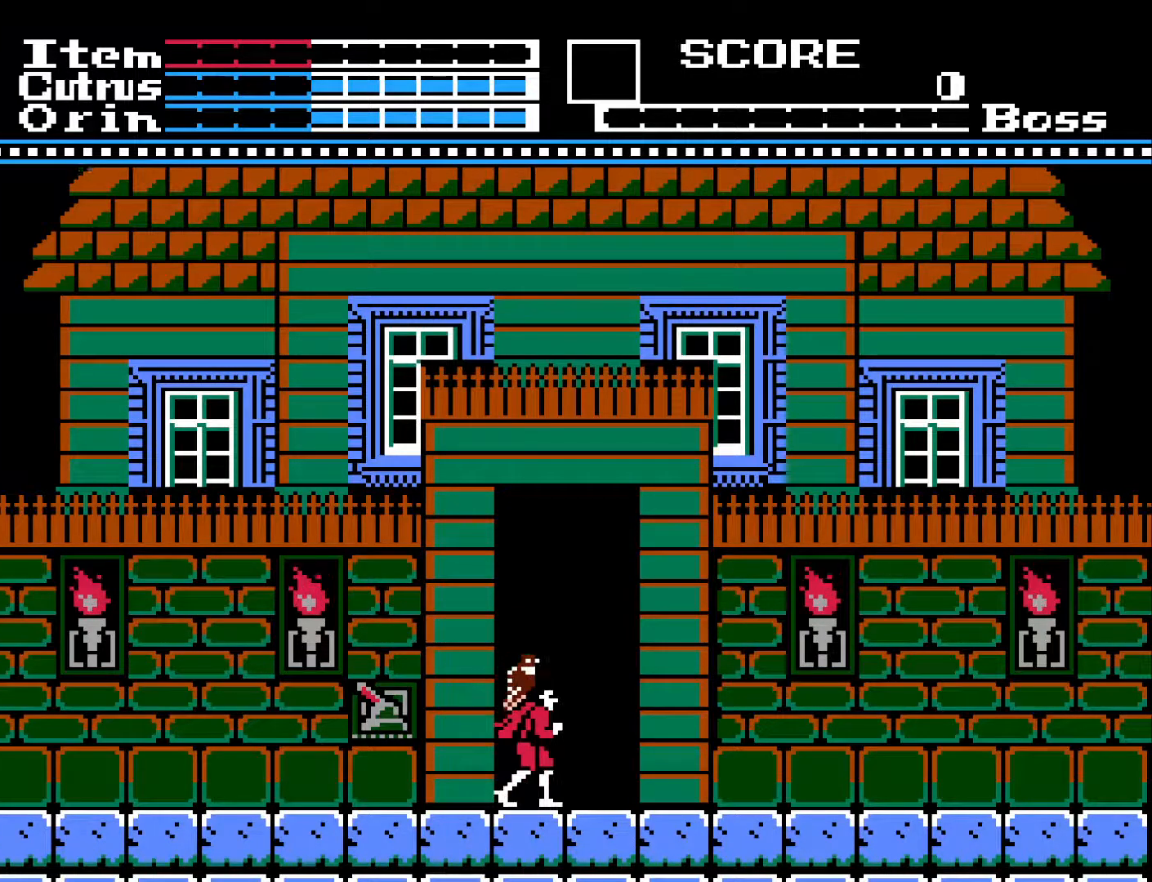
{"buttons": [], "left_stick": "center", "right_stick": "center", "events": [[33, "DPAD_RIGHT", "down"], [83, "DPAD_RIGHT", "up"], [200, "DPAD_UP", "down"], [300, "DPAD_UP", "up"], [450, "DPAD_RIGHT", "down"], [500, "DPAD_RIGHT", "up"]]}
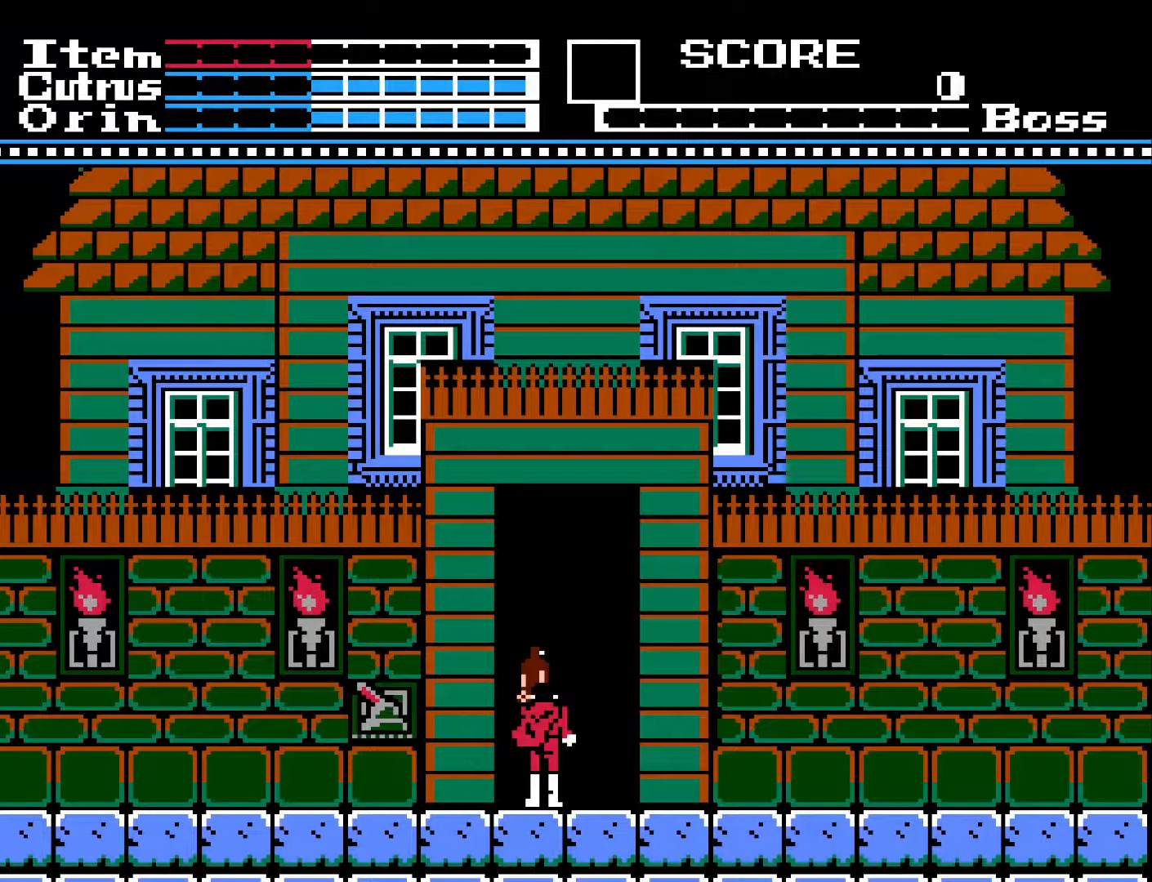
{"buttons": [], "left_stick": "center", "right_stick": "center", "events": []}
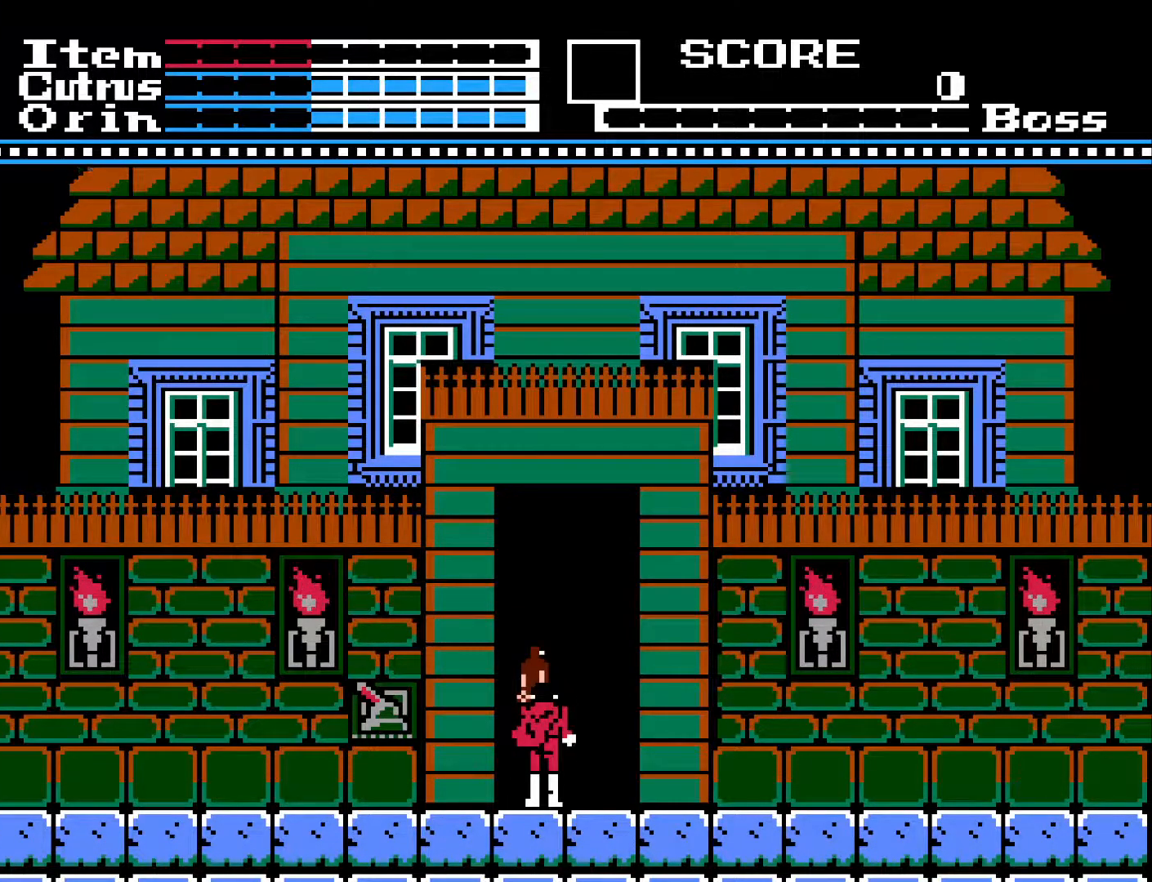
{"buttons": [], "left_stick": "center", "right_stick": "center", "events": []}
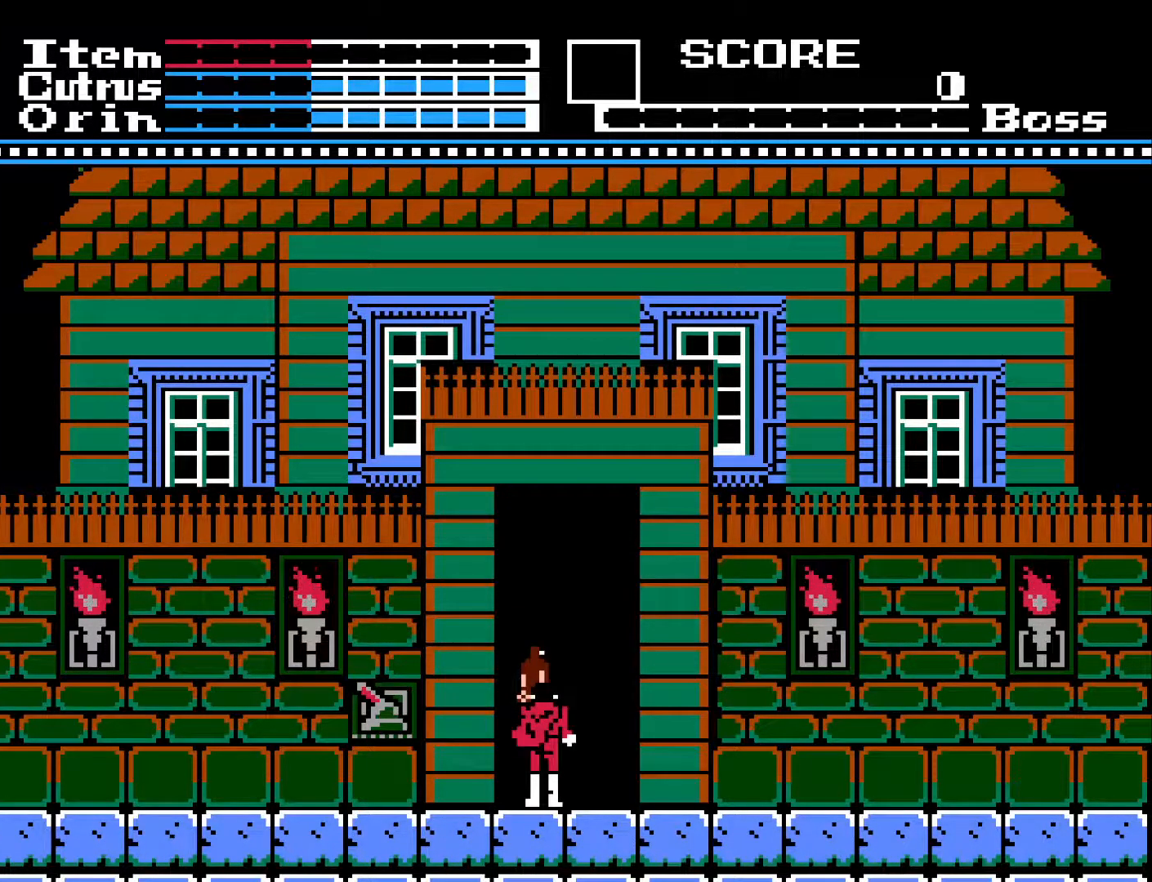
{"buttons": [], "left_stick": "center", "right_stick": "center", "events": []}
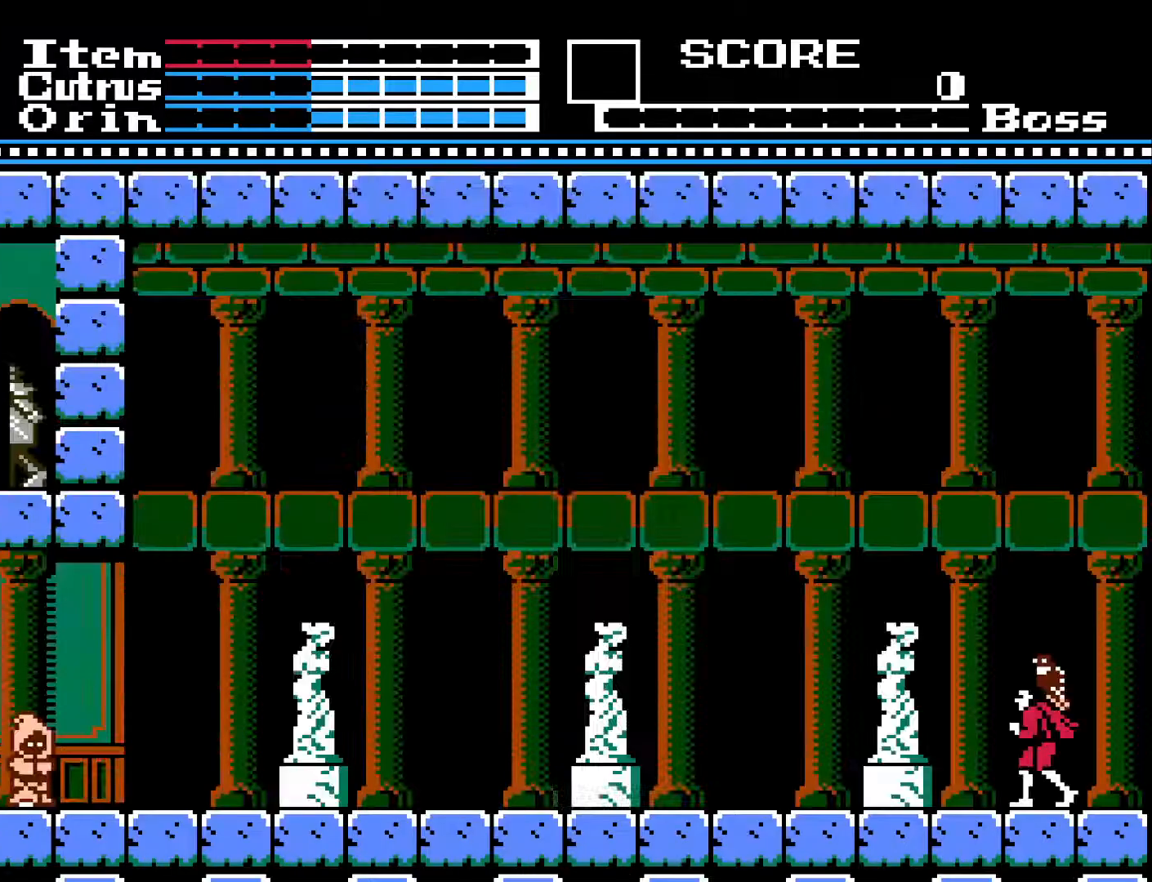
{"buttons": [], "left_stick": "center", "right_stick": "center", "events": []}
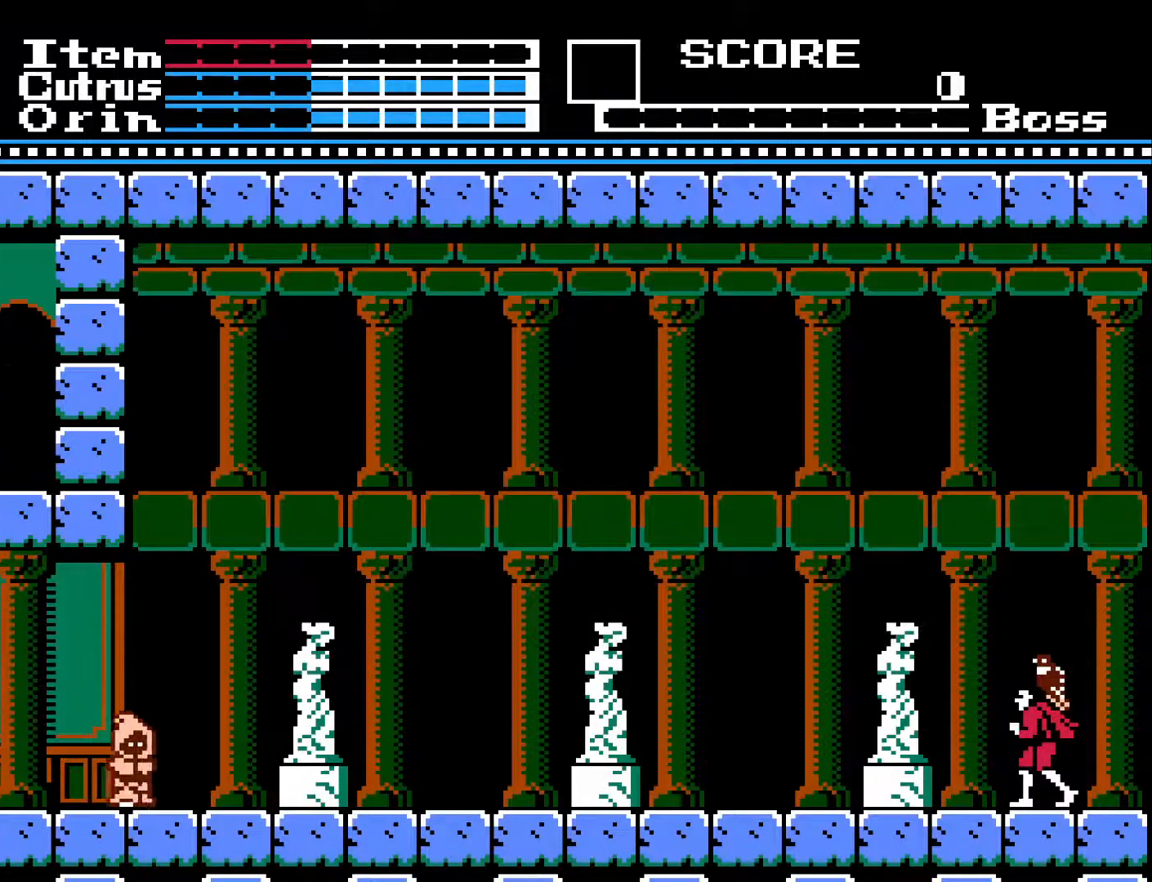
{"buttons": [], "left_stick": "center", "right_stick": "center", "events": [[83, "DPAD_RIGHT", "down"], [417, "DPAD_RIGHT", "up"]]}
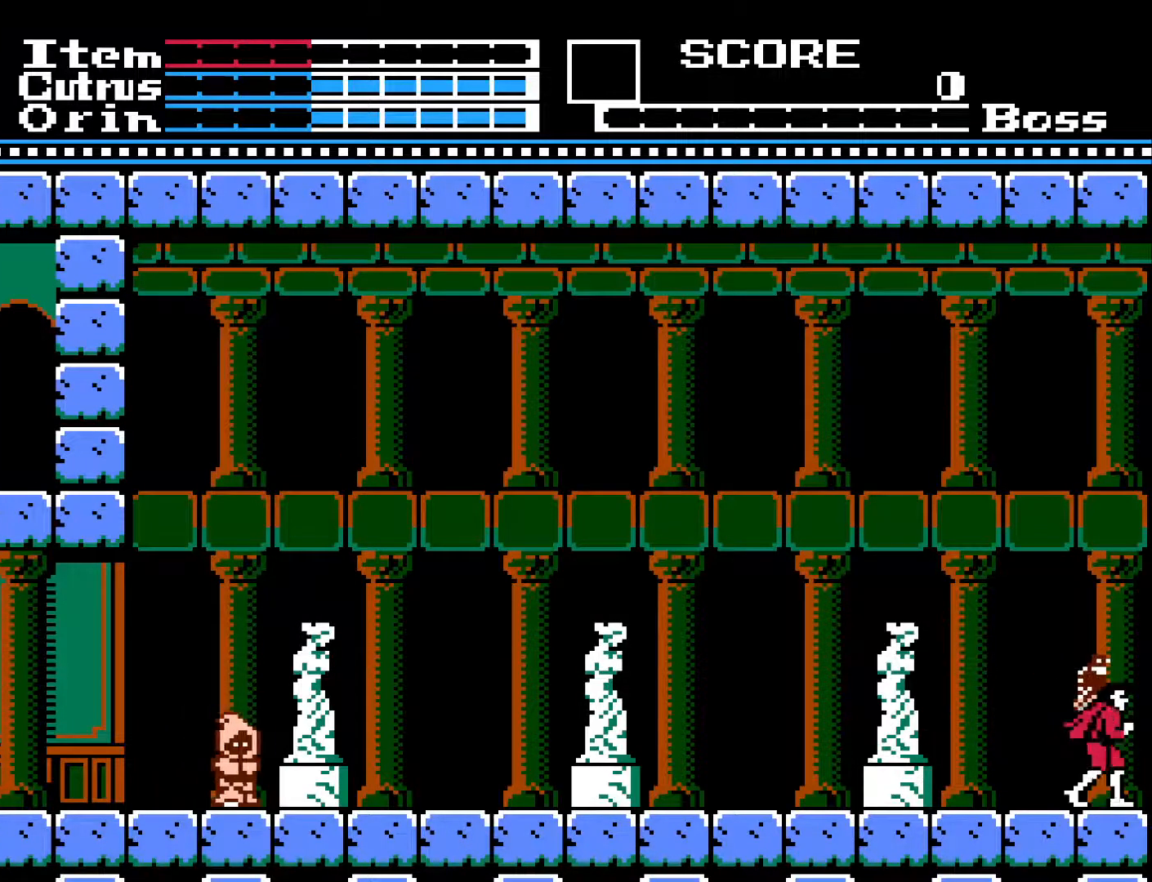
{"buttons": [], "left_stick": "center", "right_stick": "center", "events": [[50, "DPAD_LEFT", "down"], [200, "DPAD_LEFT", "up"]]}
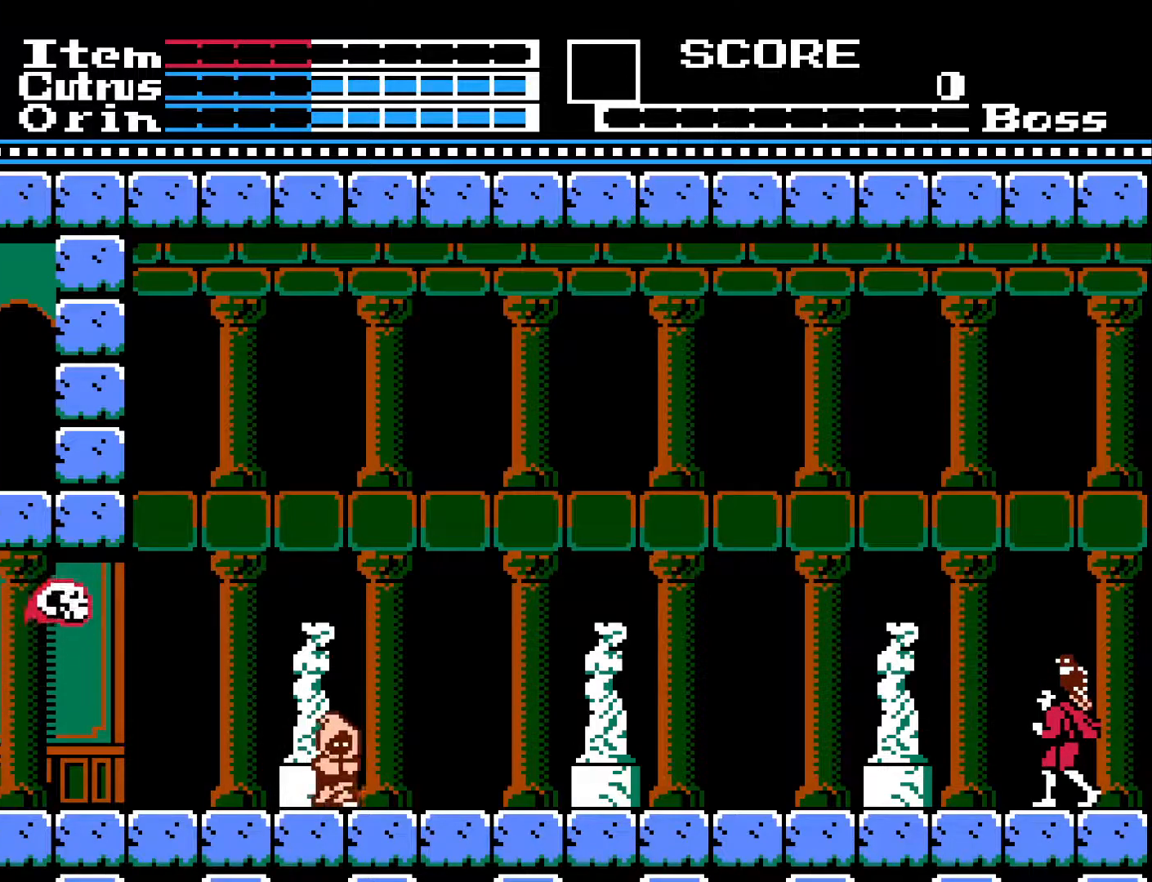
{"buttons": [], "left_stick": "center", "right_stick": "center", "events": []}
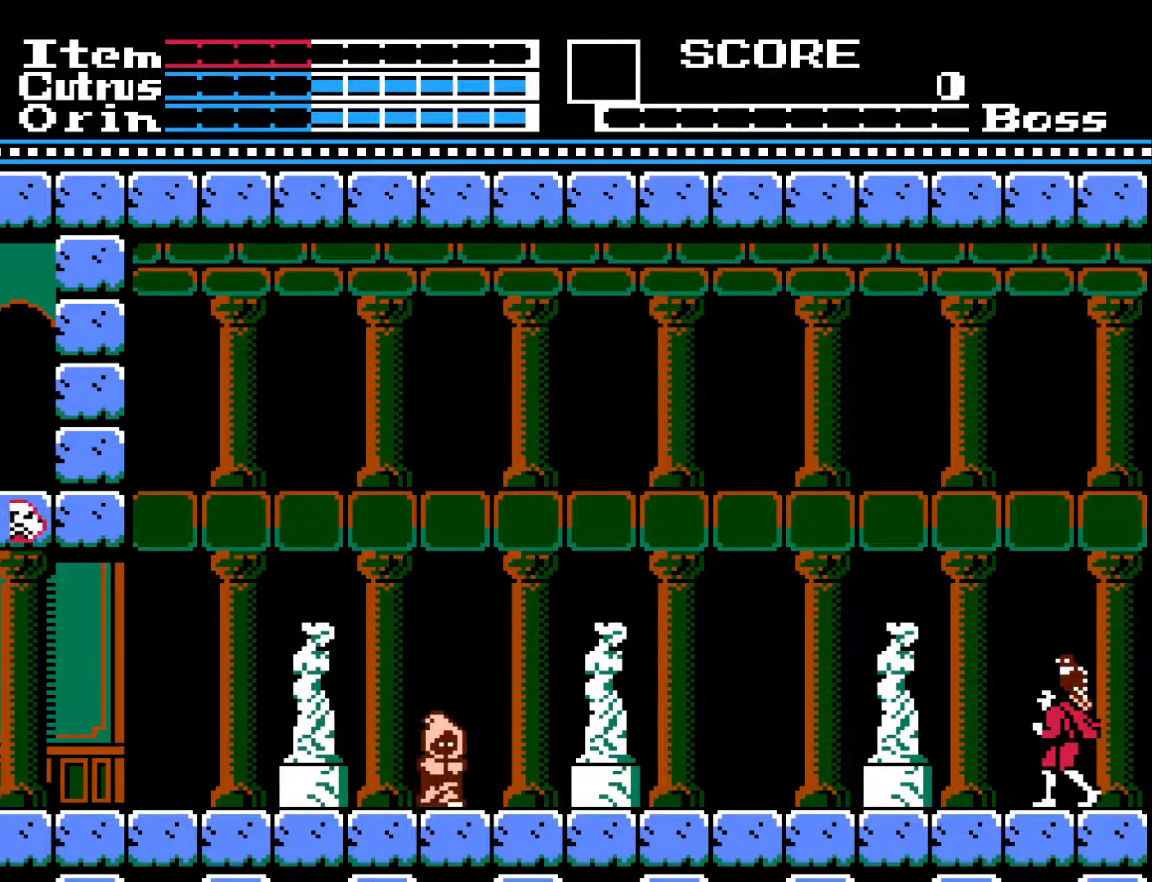
{"buttons": [], "left_stick": "center", "right_stick": "center", "events": []}
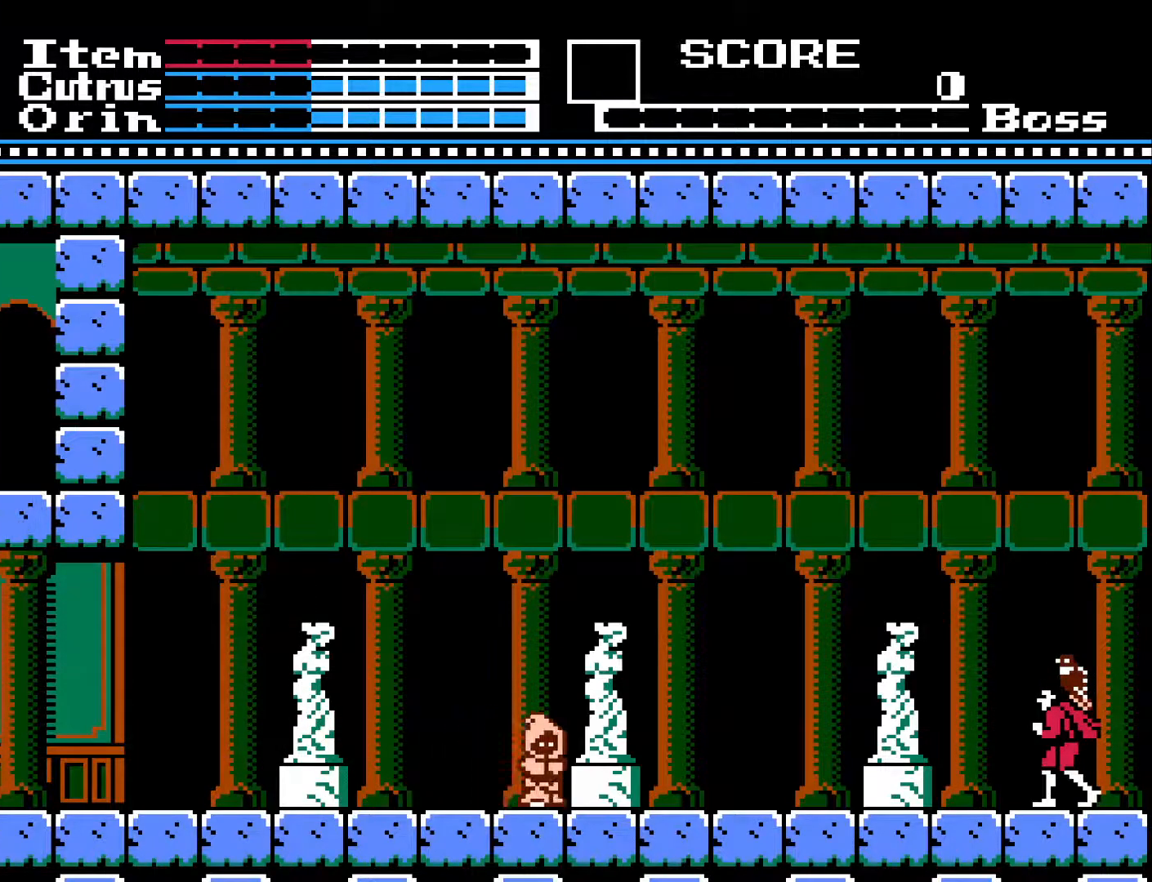
{"buttons": [], "left_stick": "center", "right_stick": "center", "events": []}
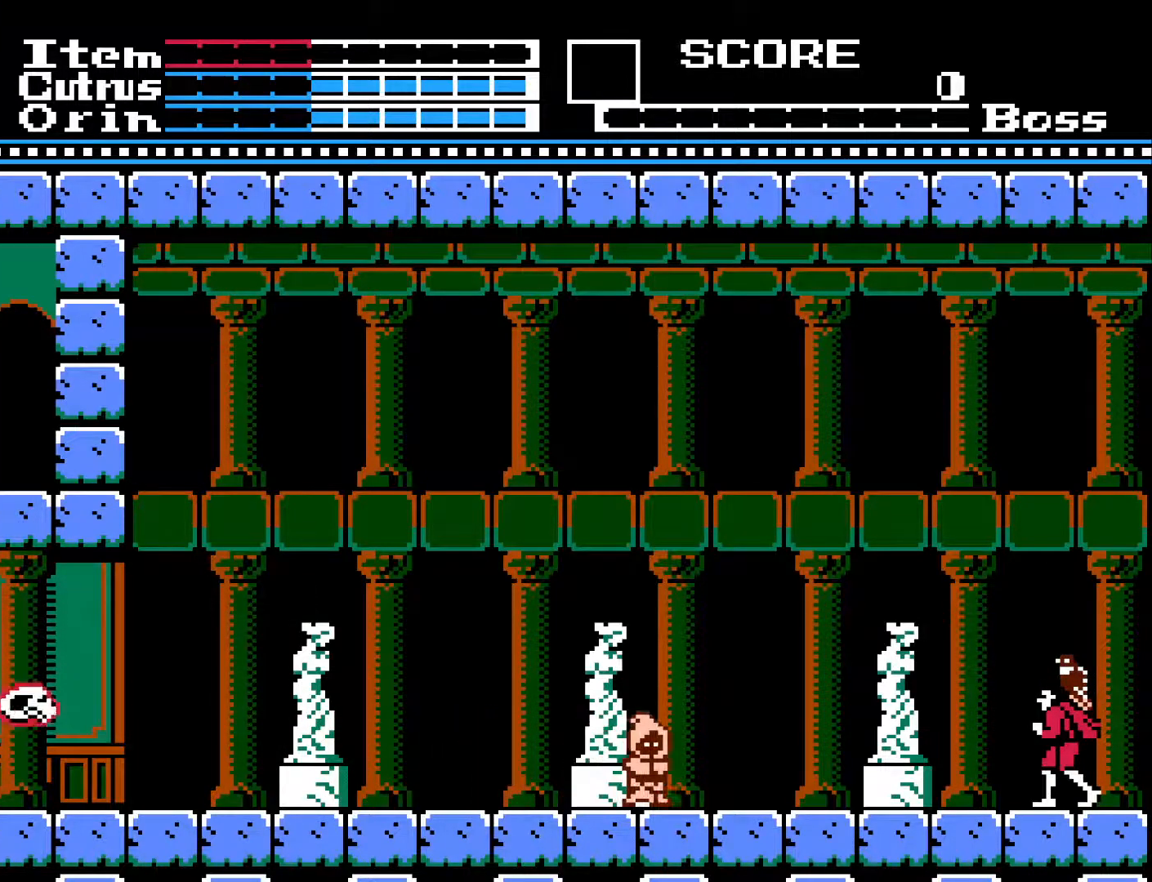
{"buttons": ["DPAD_LEFT"], "left_stick": "center", "right_stick": "center", "events": [[17, "DPAD_LEFT", "down"]]}
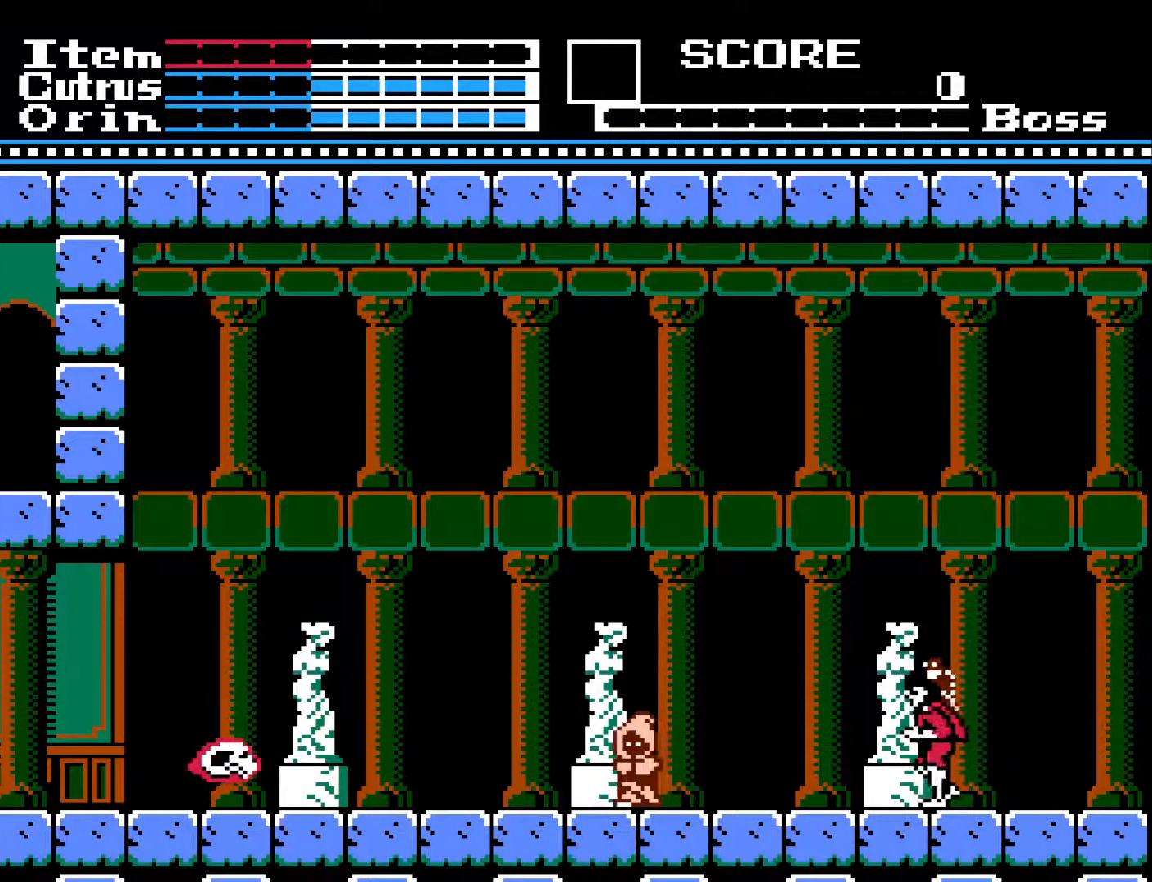
{"buttons": ["DPAD_RIGHT"], "left_stick": "center", "right_stick": "center", "events": [[17, "DPAD_DOWN", "down"], [33, "DPAD_LEFT", "up"], [200, "DPAD_DOWN", "up"], [300, "DPAD_RIGHT", "down"]]}
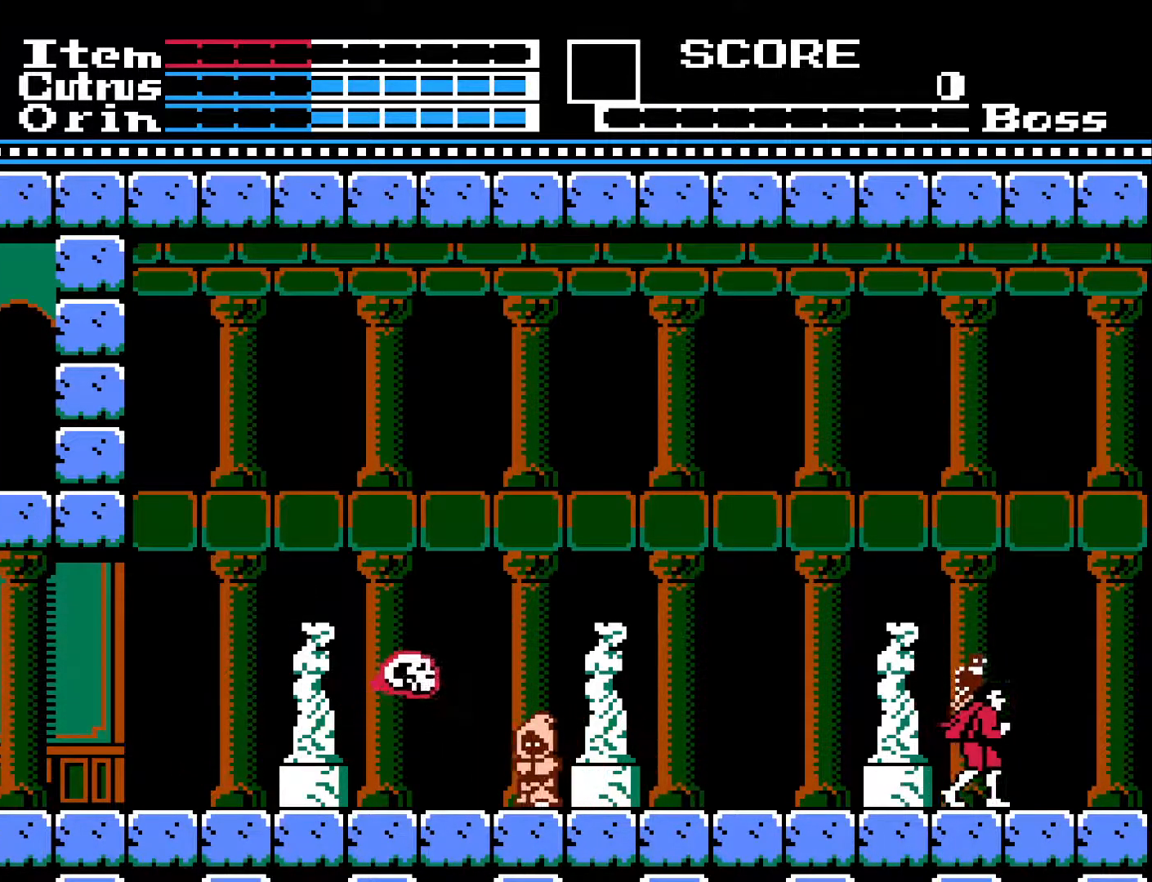
{"buttons": [], "left_stick": "center", "right_stick": "center", "events": [[133, "DPAD_RIGHT", "up"], [267, "DPAD_LEFT", "down"], [417, "DPAD_LEFT", "up"]]}
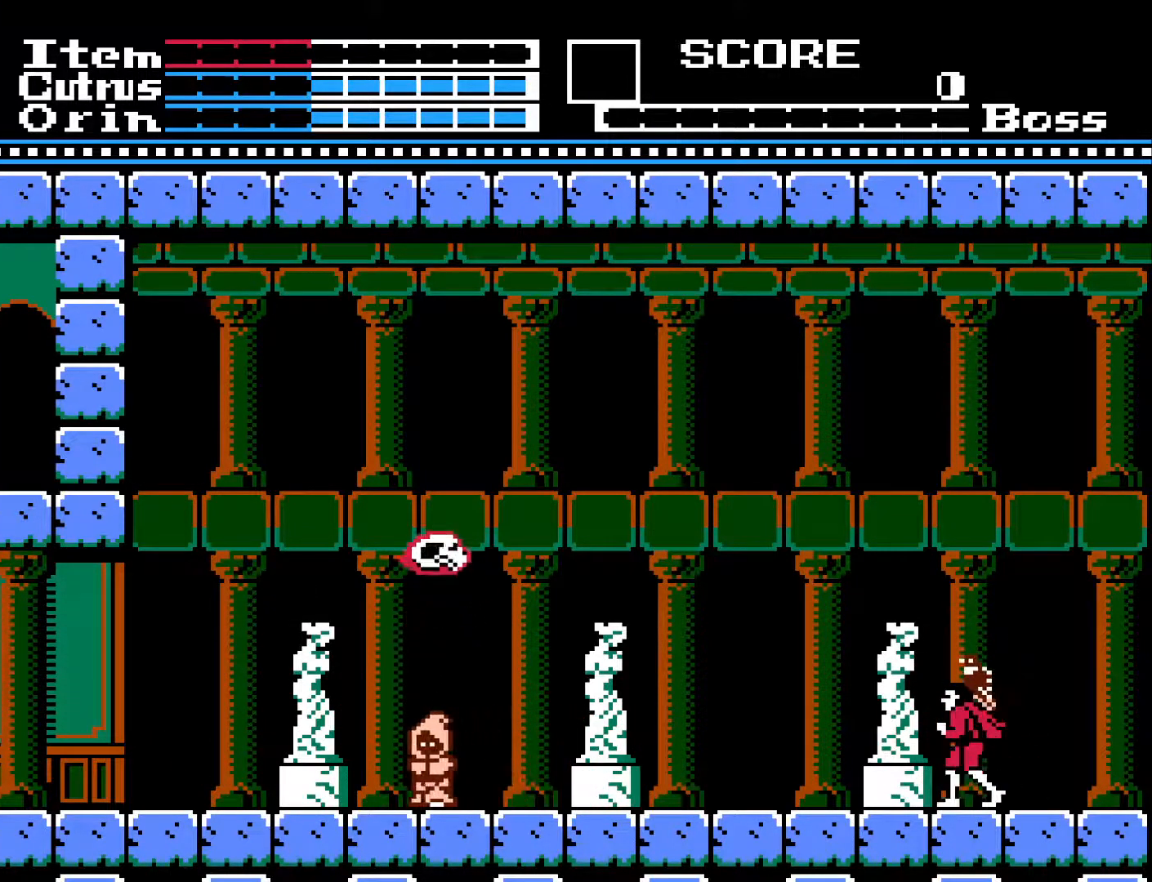
{"buttons": [], "left_stick": "center", "right_stick": "center", "events": []}
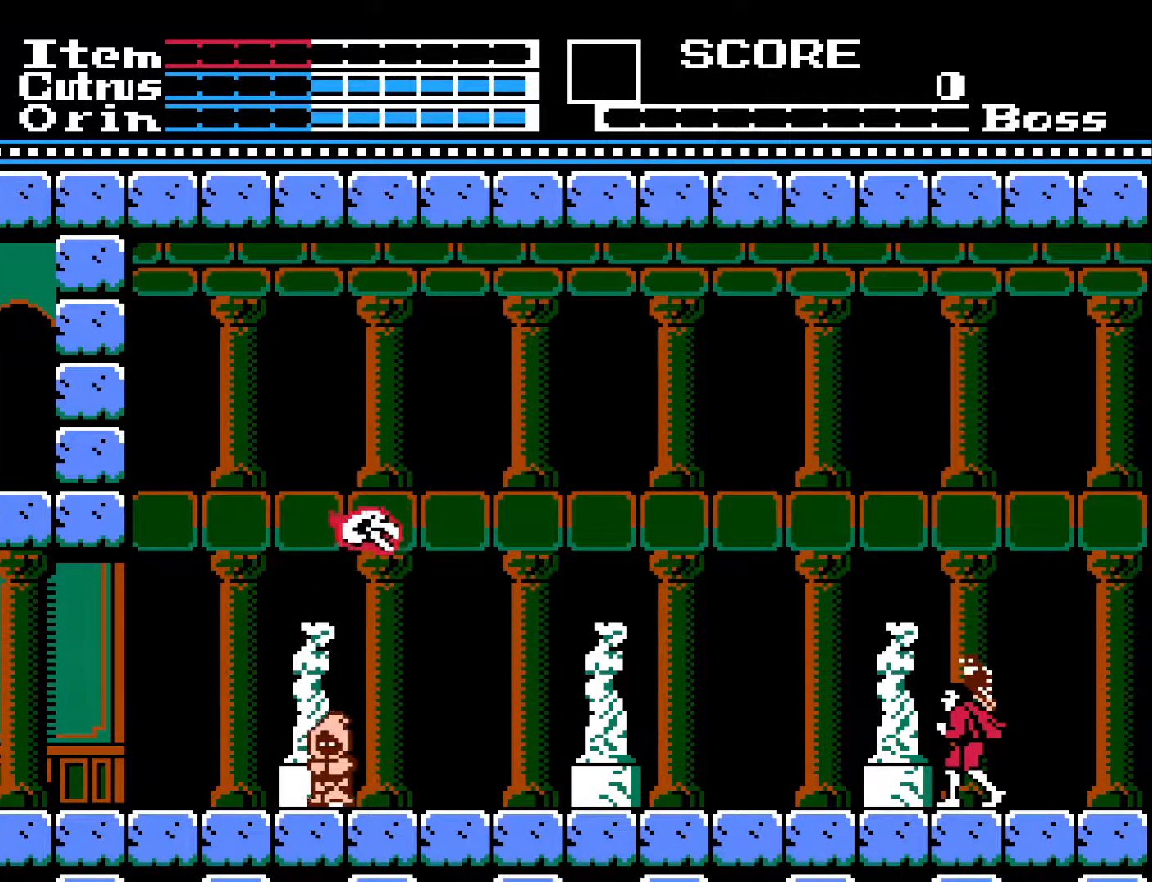
{"buttons": [], "left_stick": "center", "right_stick": "center", "events": []}
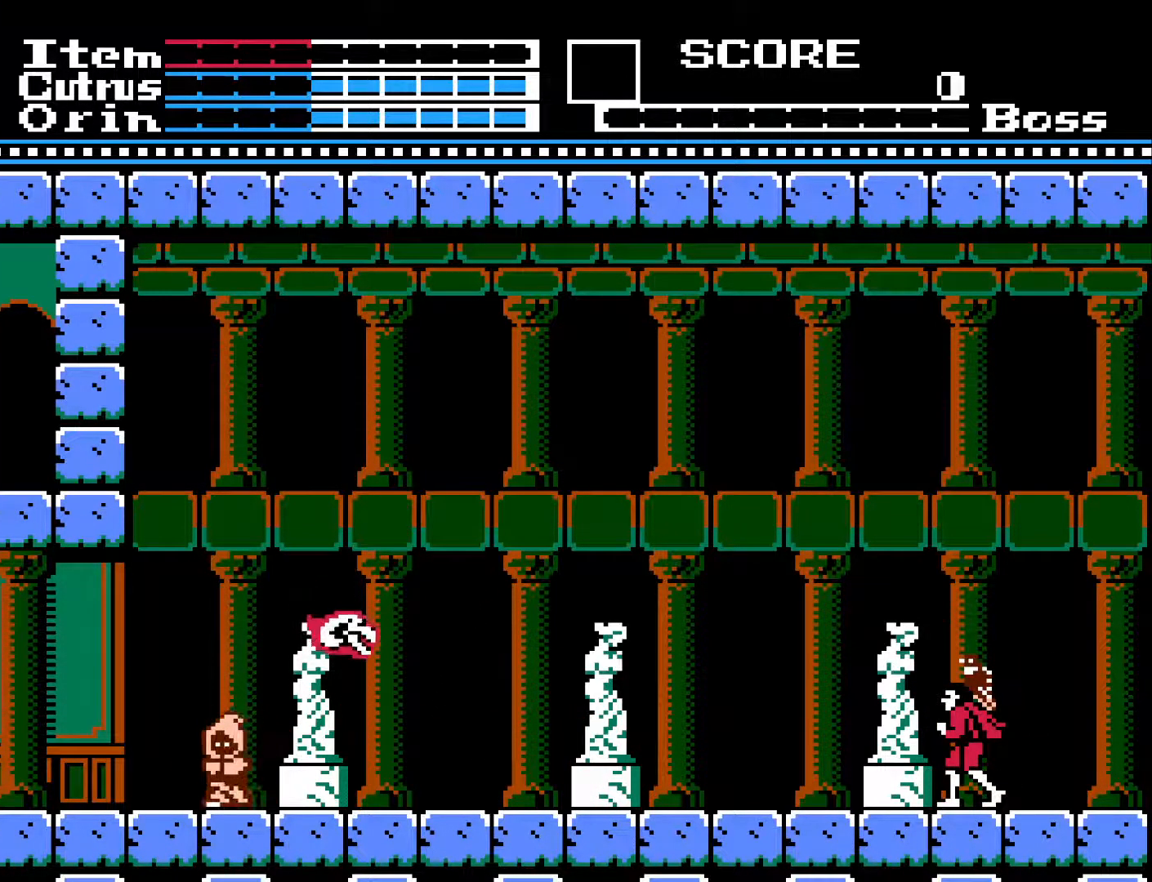
{"buttons": ["DPAD_LEFT"], "left_stick": "center", "right_stick": "center", "events": [[167, "DPAD_LEFT", "down"]]}
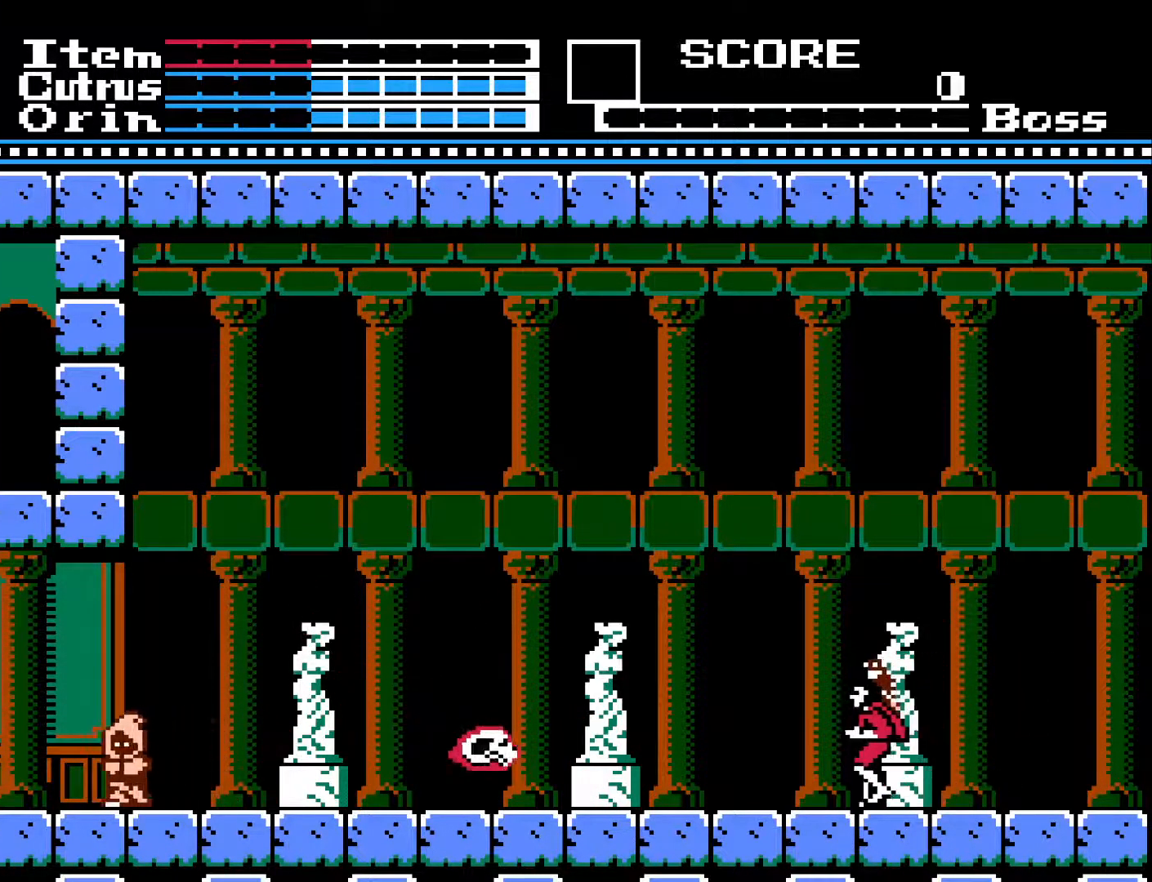
{"buttons": ["DPAD_LEFT"], "left_stick": "center", "right_stick": "center", "events": [[167, "DPAD_LEFT", "up"], [283, "DPAD_RIGHT", "down"], [400, "DPAD_RIGHT", "up"], [433, "DPAD_LEFT", "down"]]}
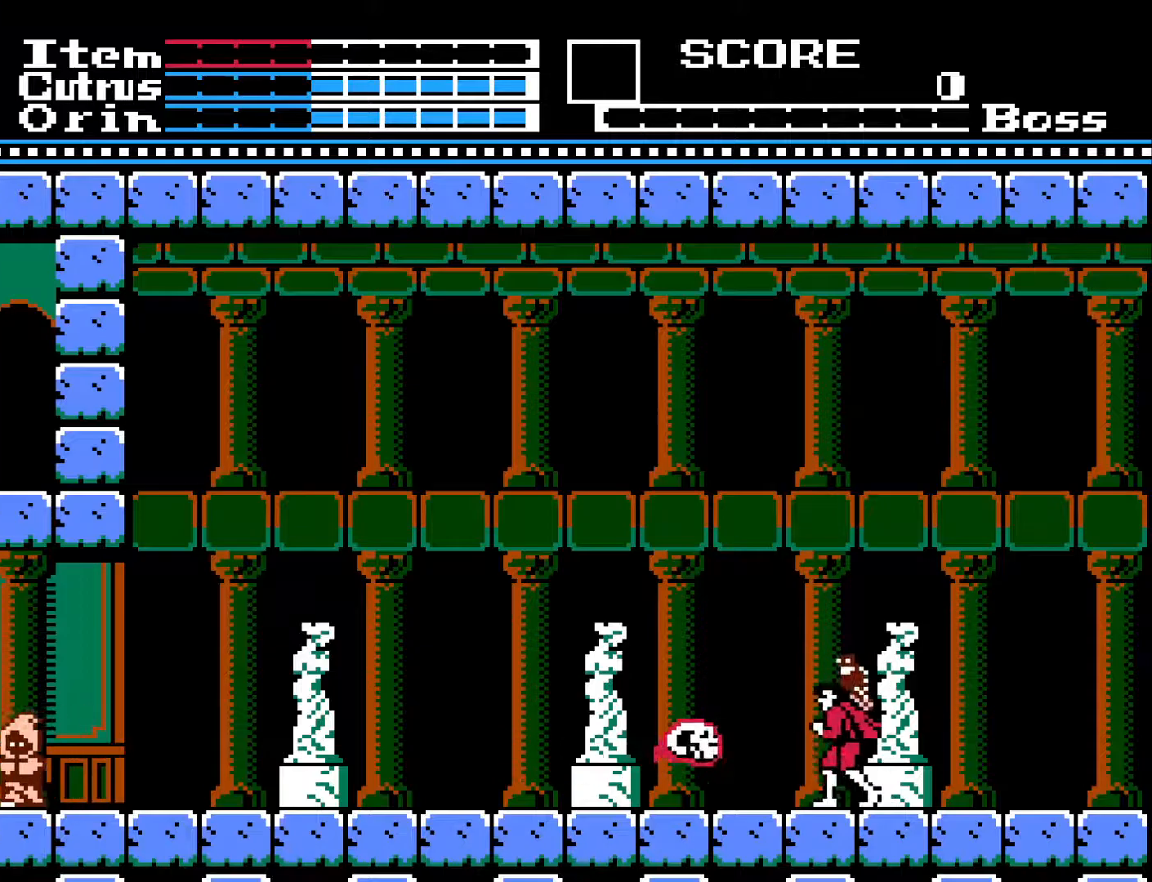
{"buttons": [], "left_stick": "center", "right_stick": "center", "events": [[117, "X", "down"], [133, "DPAD_LEFT", "up"], [217, "X", "up"], [317, "DPAD_RIGHT", "down"], [483, "DPAD_RIGHT", "up"]]}
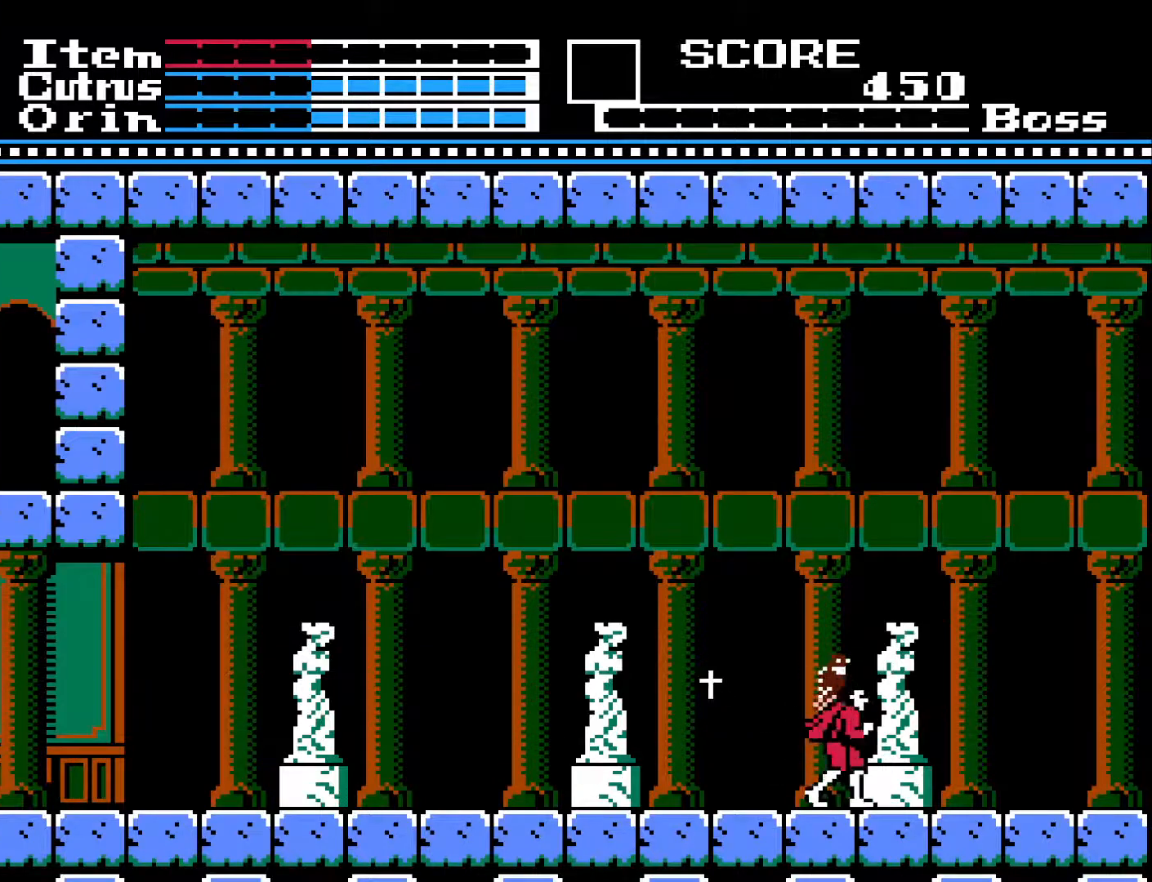
{"buttons": ["A", "DPAD_LEFT"], "left_stick": "center", "right_stick": "center", "events": [[33, "DPAD_LEFT", "down"], [500, "A", "down"]]}
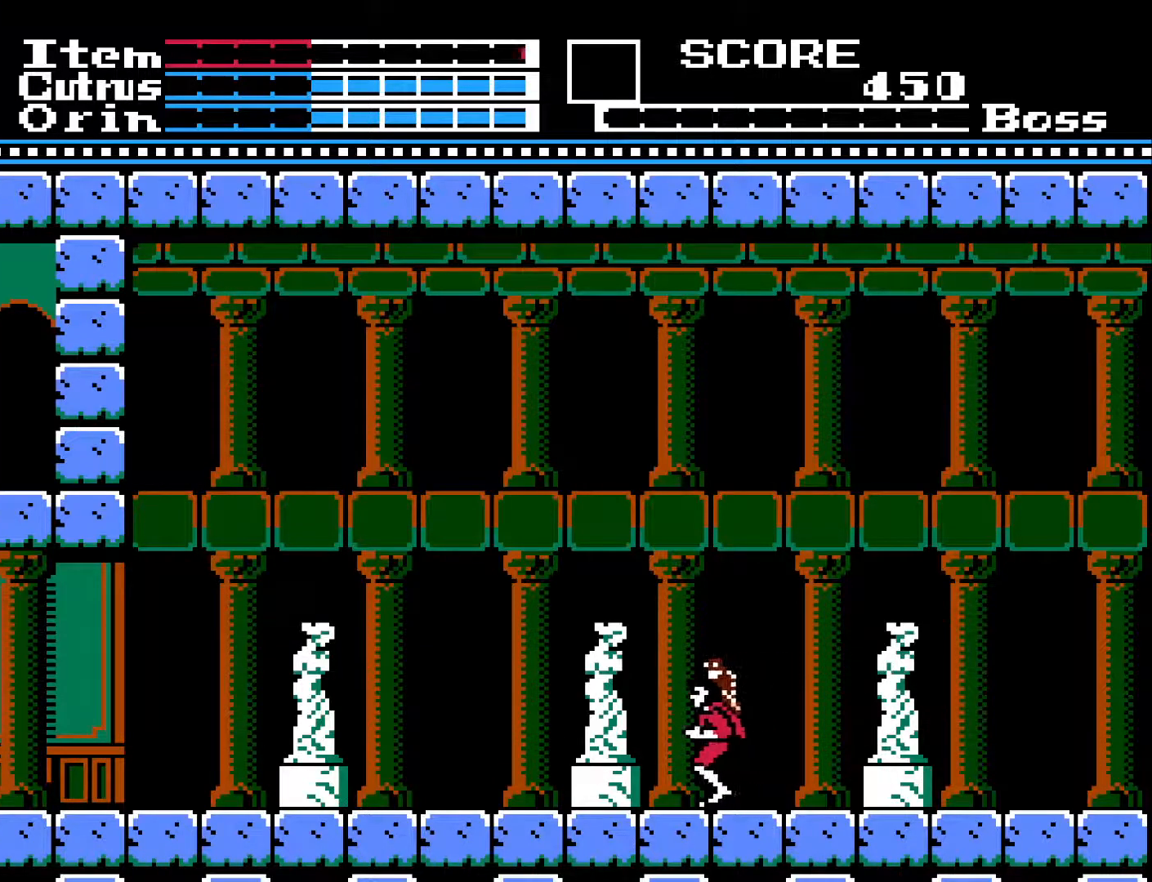
{"buttons": ["A", "DPAD_LEFT"], "left_stick": "center", "right_stick": "center", "events": []}
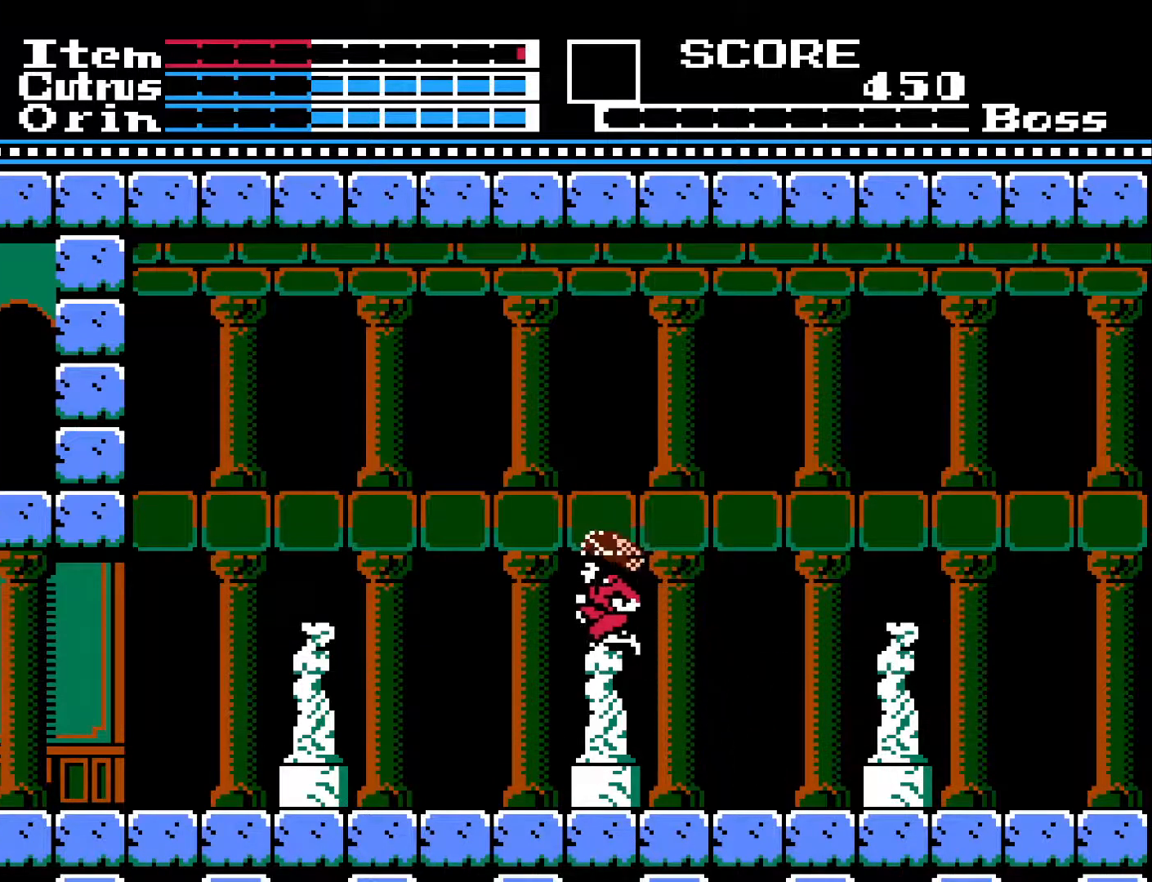
{"buttons": ["DPAD_LEFT"], "left_stick": "center", "right_stick": "center", "events": [[50, "A", "up"]]}
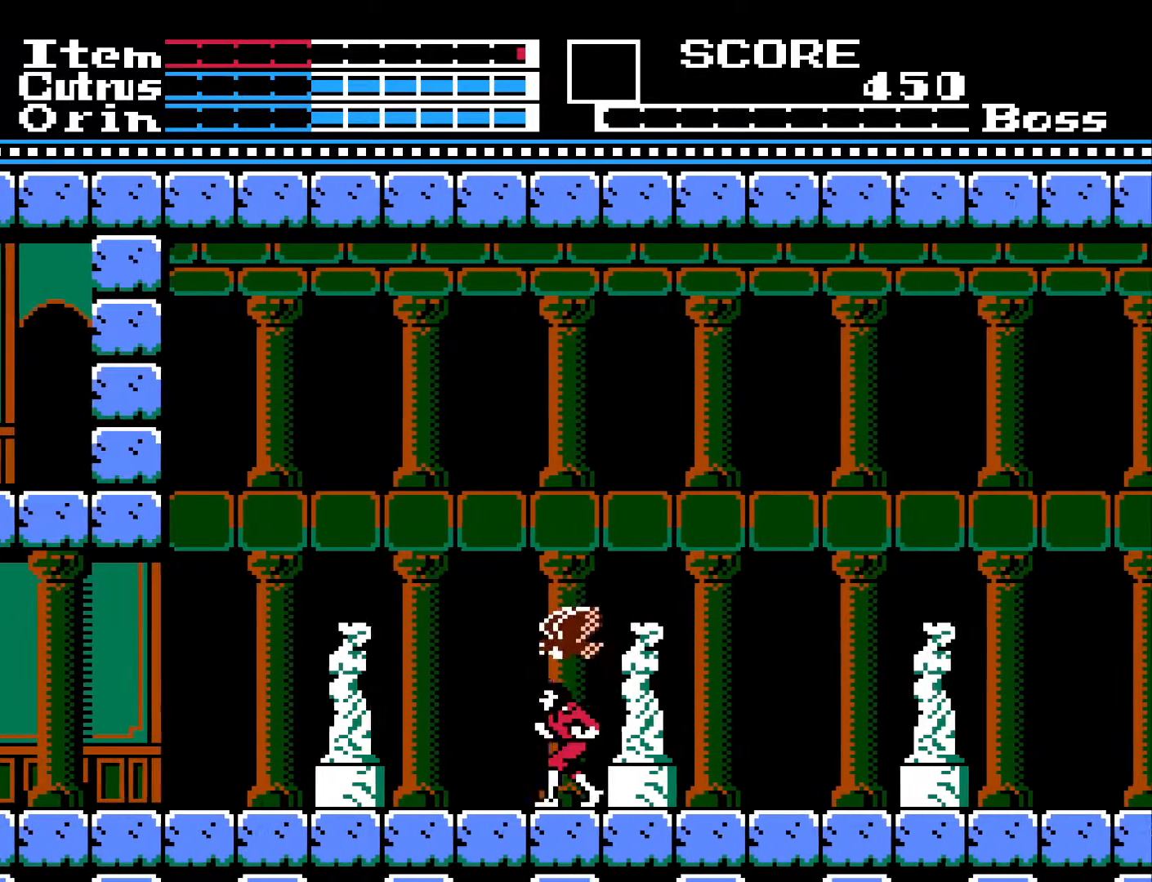
{"buttons": ["DPAD_LEFT"], "left_stick": "center", "right_stick": "center", "events": []}
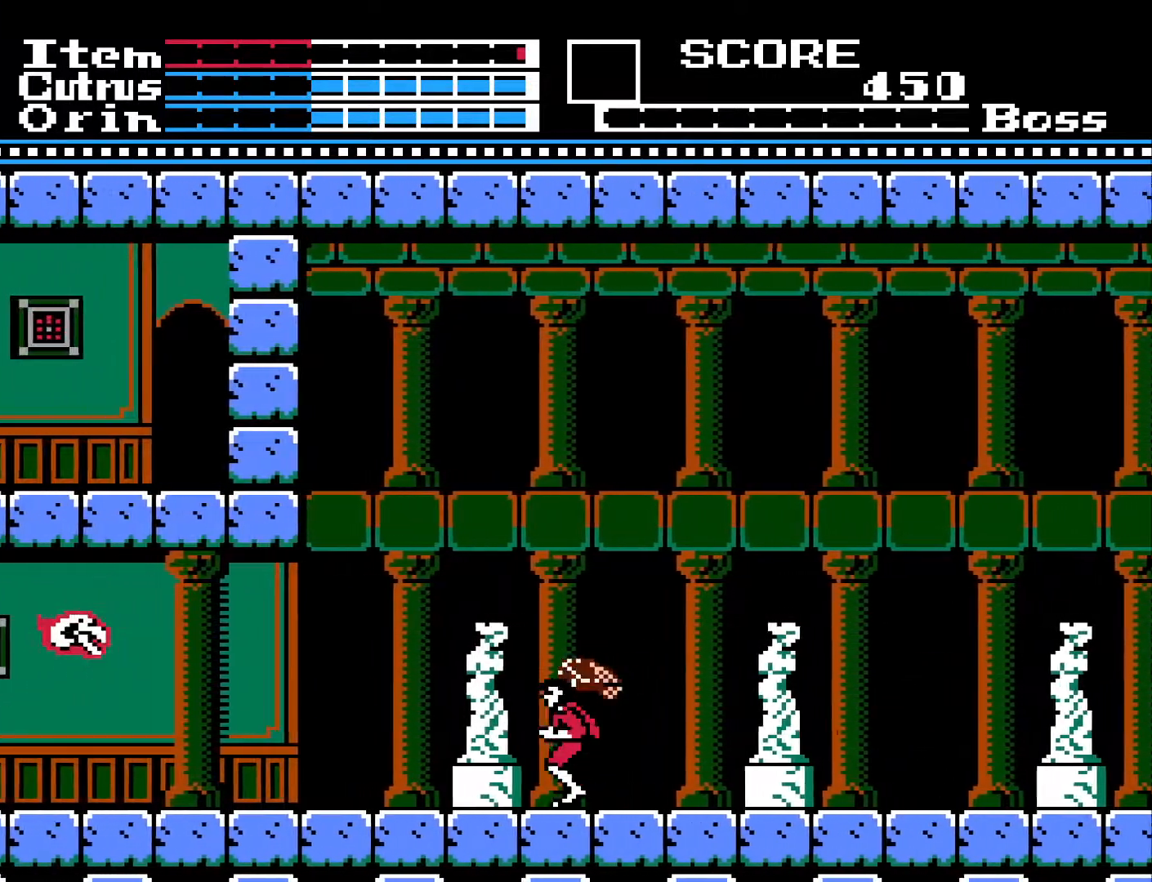
{"buttons": ["DPAD_LEFT"], "left_stick": "center", "right_stick": "center", "events": [[167, "DPAD_LEFT", "up"], [483, "DPAD_LEFT", "down"]]}
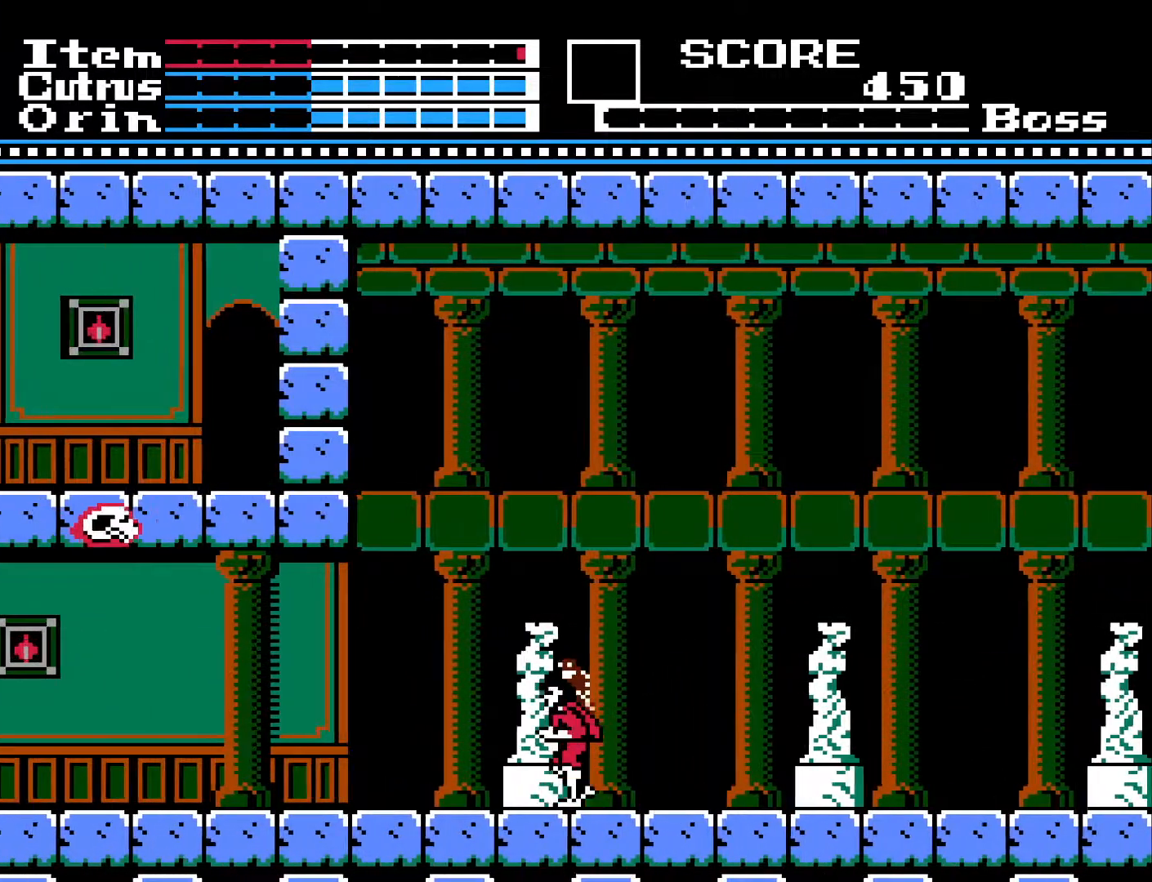
{"buttons": ["DPAD_LEFT"], "left_stick": "center", "right_stick": "center", "events": []}